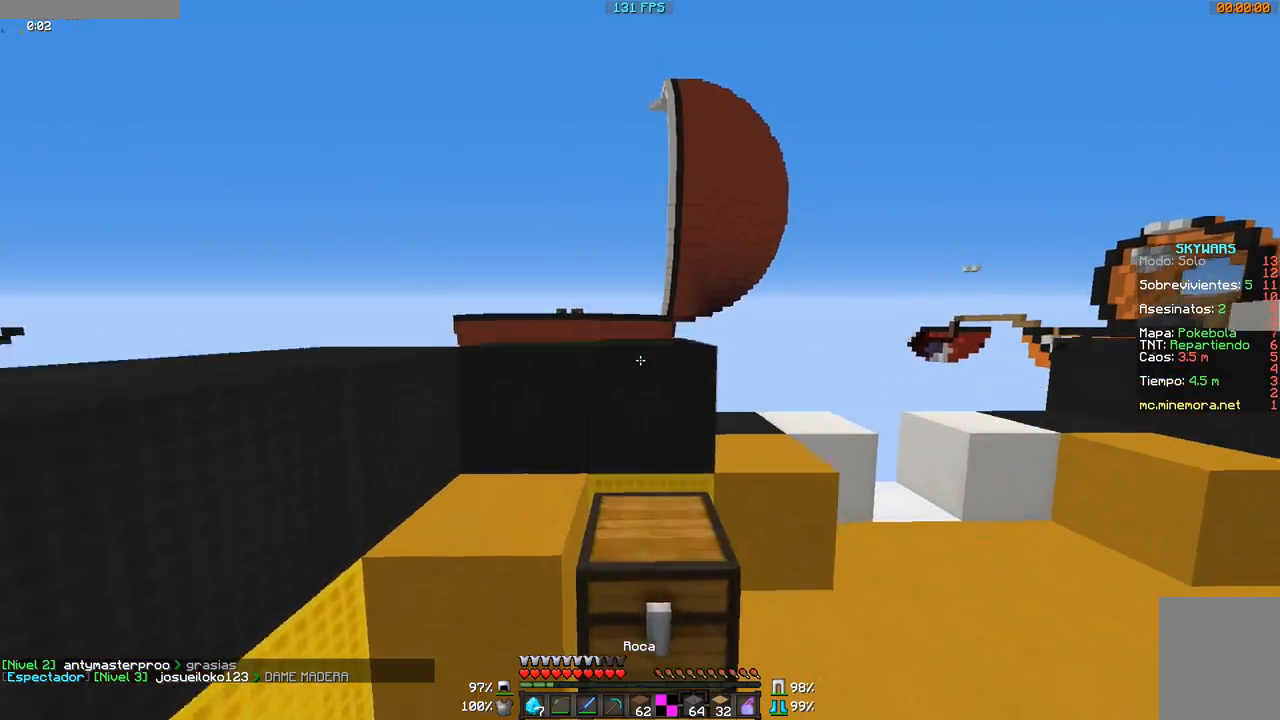
Gameplay with keyboard and mouse; each line is a JSON object with the keys and mouse buttons held at the frame after it. "events" lists presses ("down") and releases ("up") of "a", "d", "s", "w", "mouse_left" and "mouse_right" between this image and that frame as [ms after this image, input, new state], when the widget could be followed in between. "mouse_left", "mouse_right" = the "left", "right" buttons of the "mouse" list. No other keys are recorded. Fast repeated clicks can show as one long hold. Mouse movement is not recorded.
{"keys": ["a", "w"], "mouse": [], "events": [[34, "a", "down"]]}
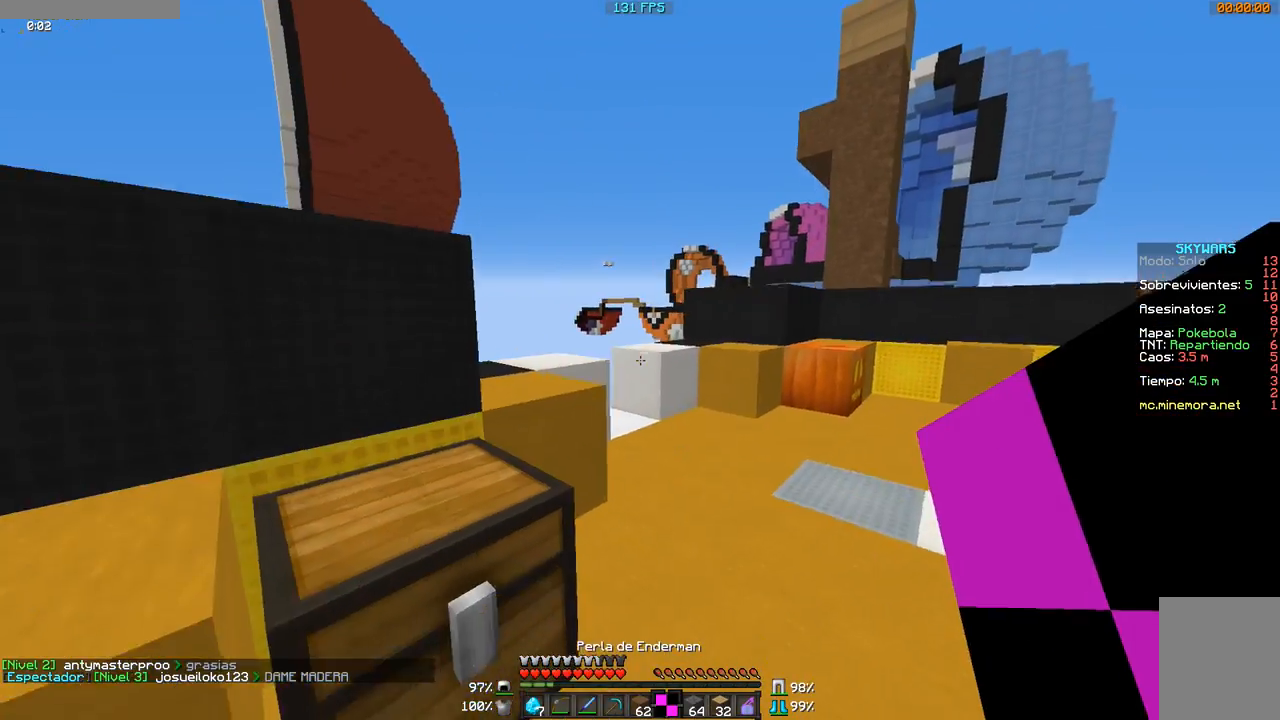
{"keys": ["a"], "mouse": [], "events": [[384, "w", "up"]]}
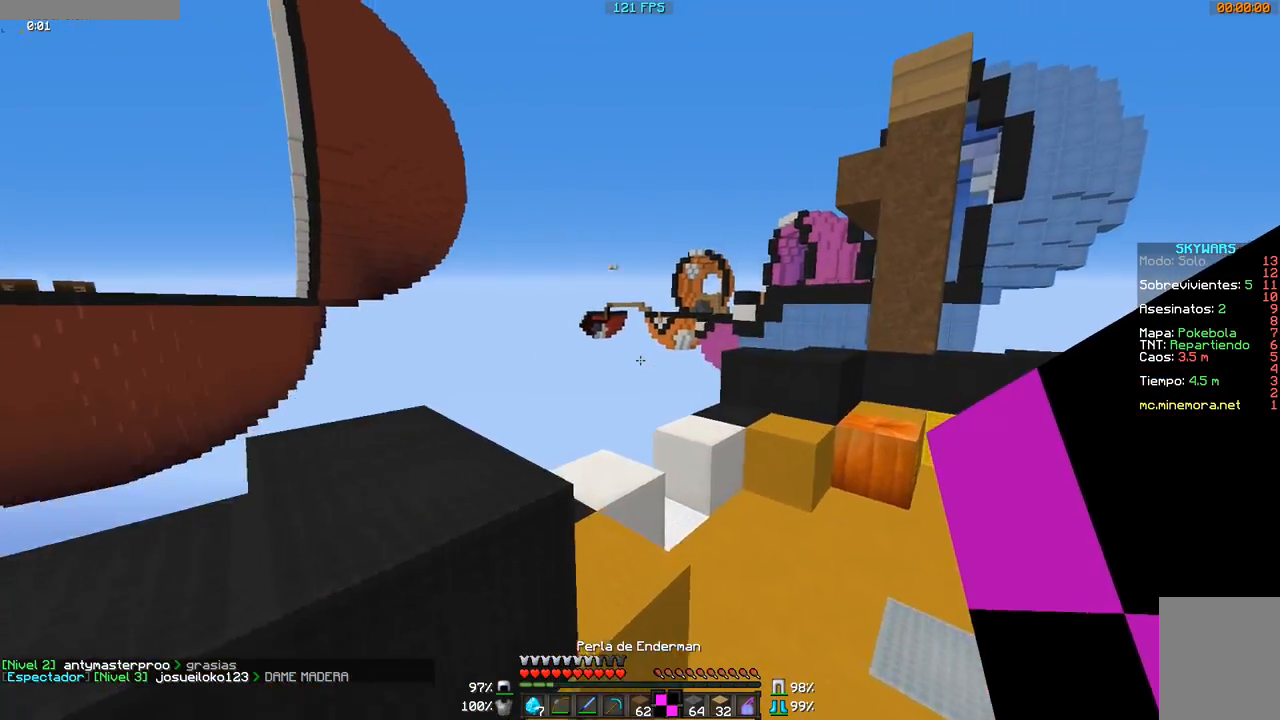
{"keys": ["a"], "mouse": [], "events": []}
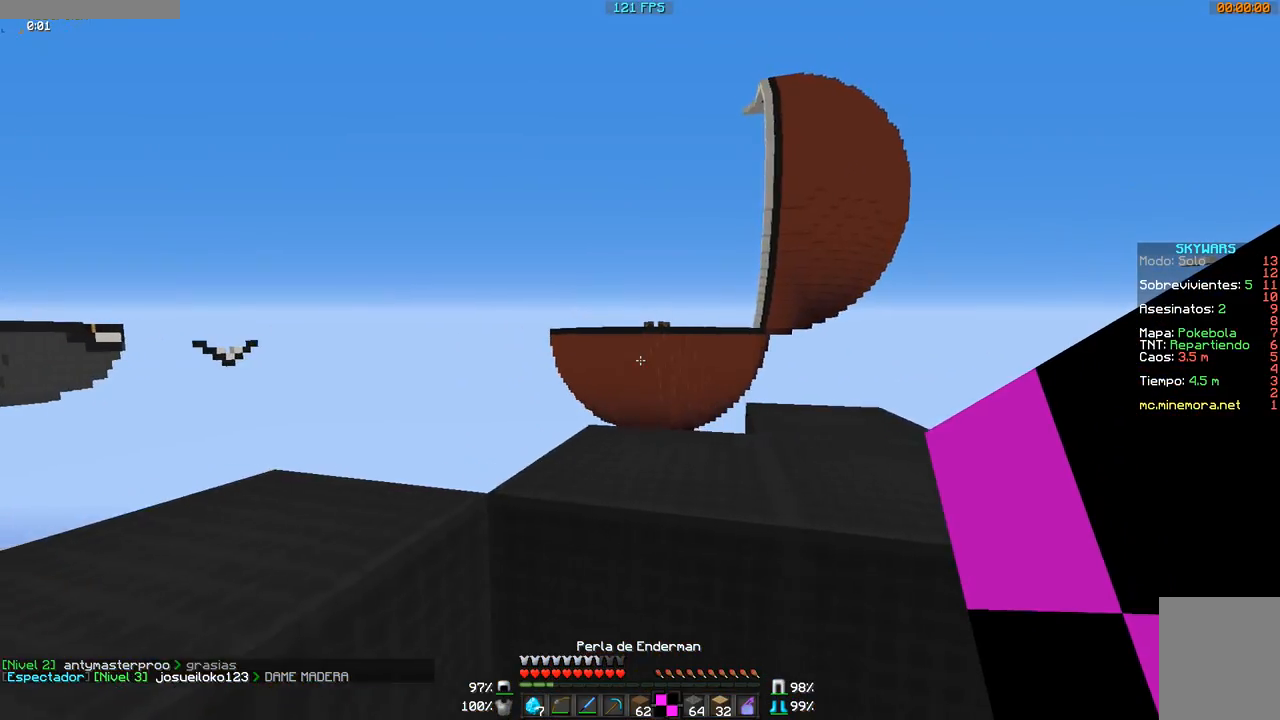
{"keys": ["d"], "mouse": [], "events": [[283, "a", "up"], [334, "d", "down"]]}
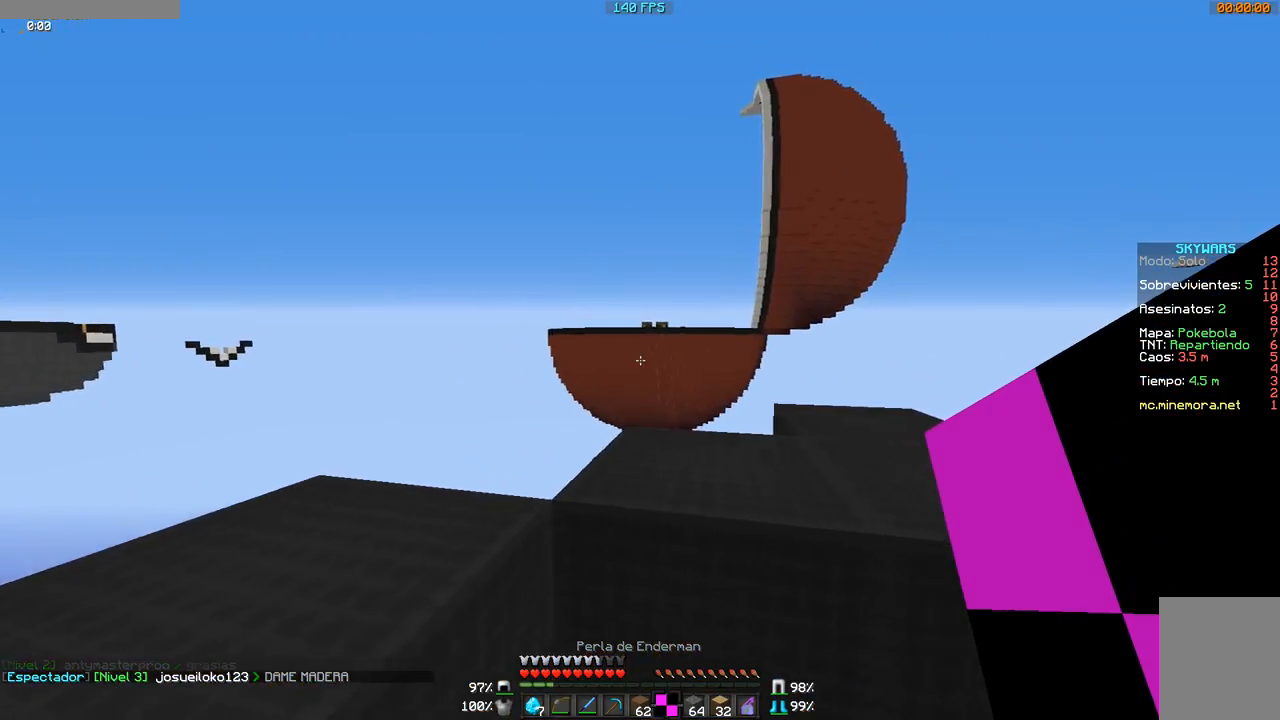
{"keys": ["a", "w"], "mouse": [], "events": [[234, "a", "down"], [234, "d", "up"], [334, "w", "down"]]}
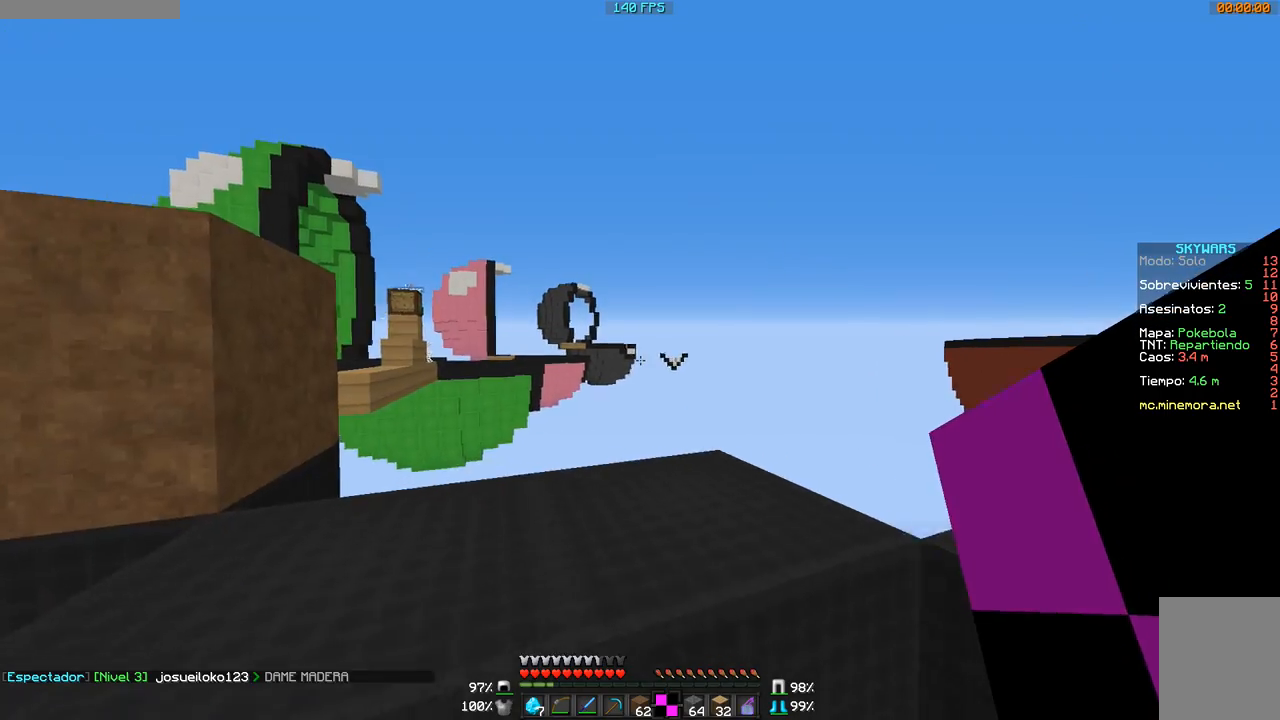
{"keys": ["a", "w"], "mouse": [], "events": [[284, "w", "up"], [434, "w", "down"]]}
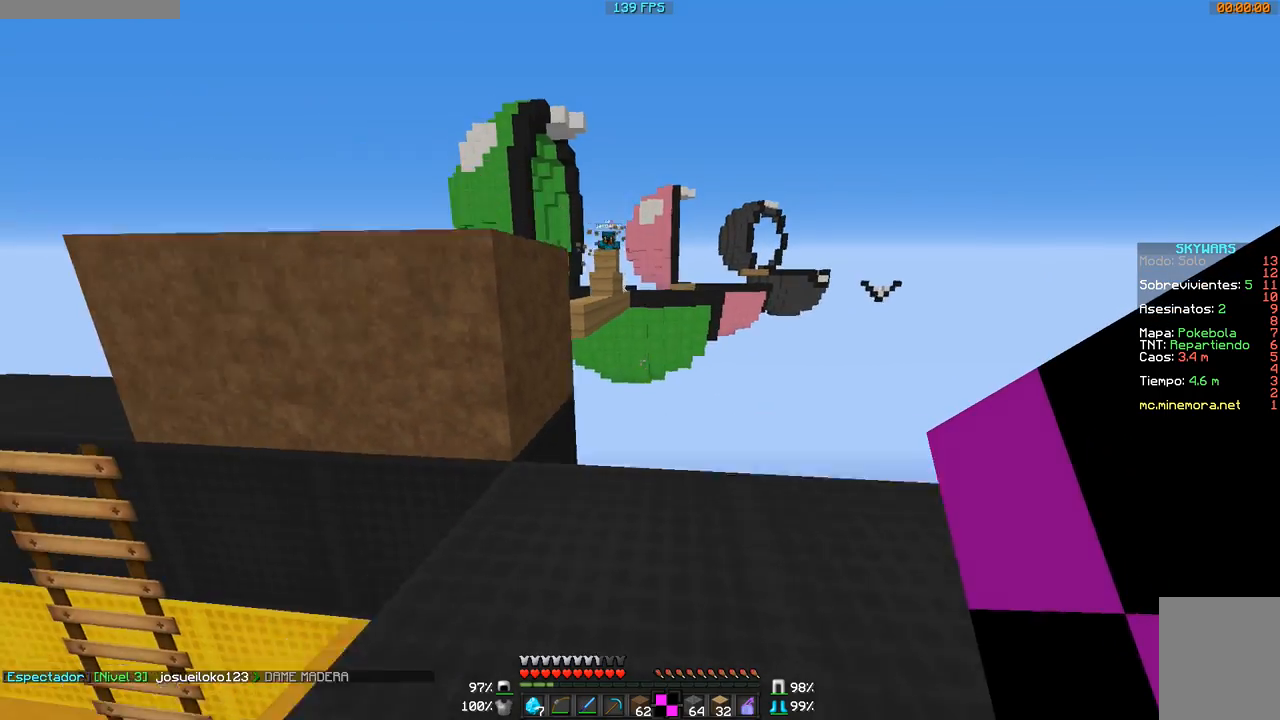
{"keys": ["a", "w"], "mouse": [], "events": [[134, "a", "up"], [384, "a", "down"]]}
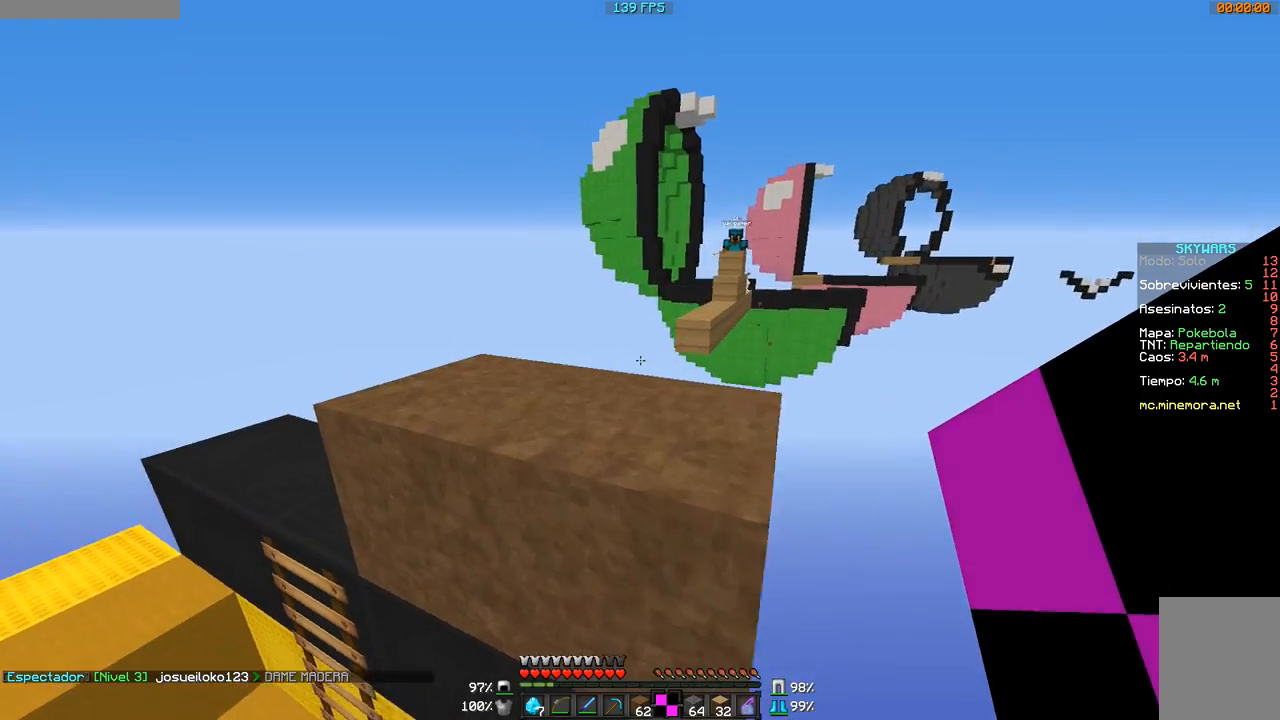
{"keys": ["a"], "mouse": [], "events": [[434, "w", "up"]]}
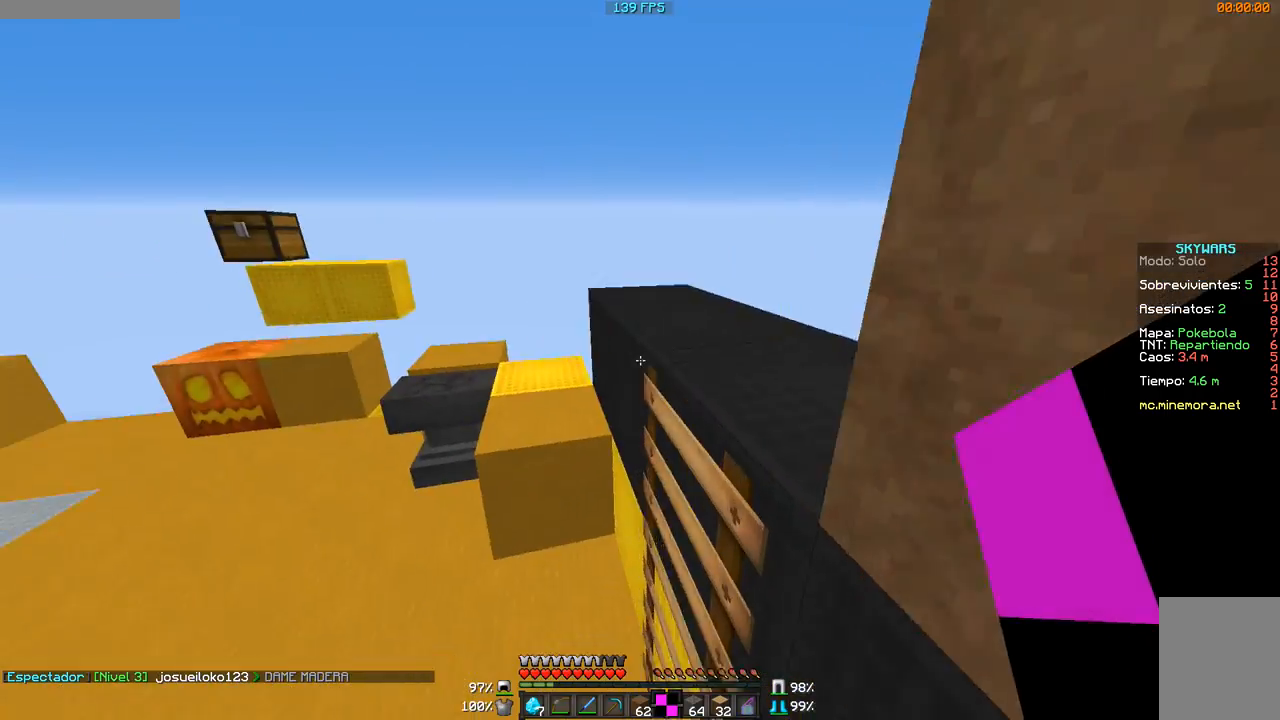
{"keys": ["d", "w"], "mouse": [], "events": [[234, "w", "down"], [384, "a", "up"], [484, "d", "down"]]}
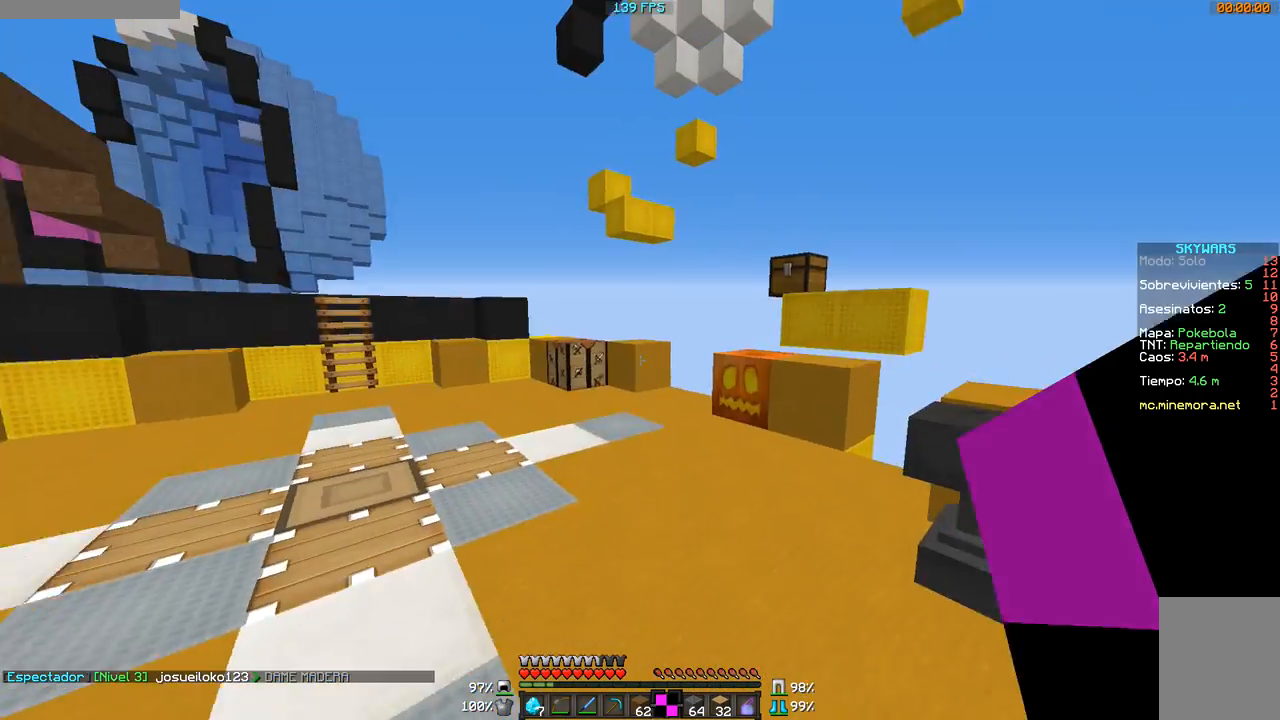
{"keys": [], "mouse": [], "events": [[17, "w", "up"], [317, "d", "up"]]}
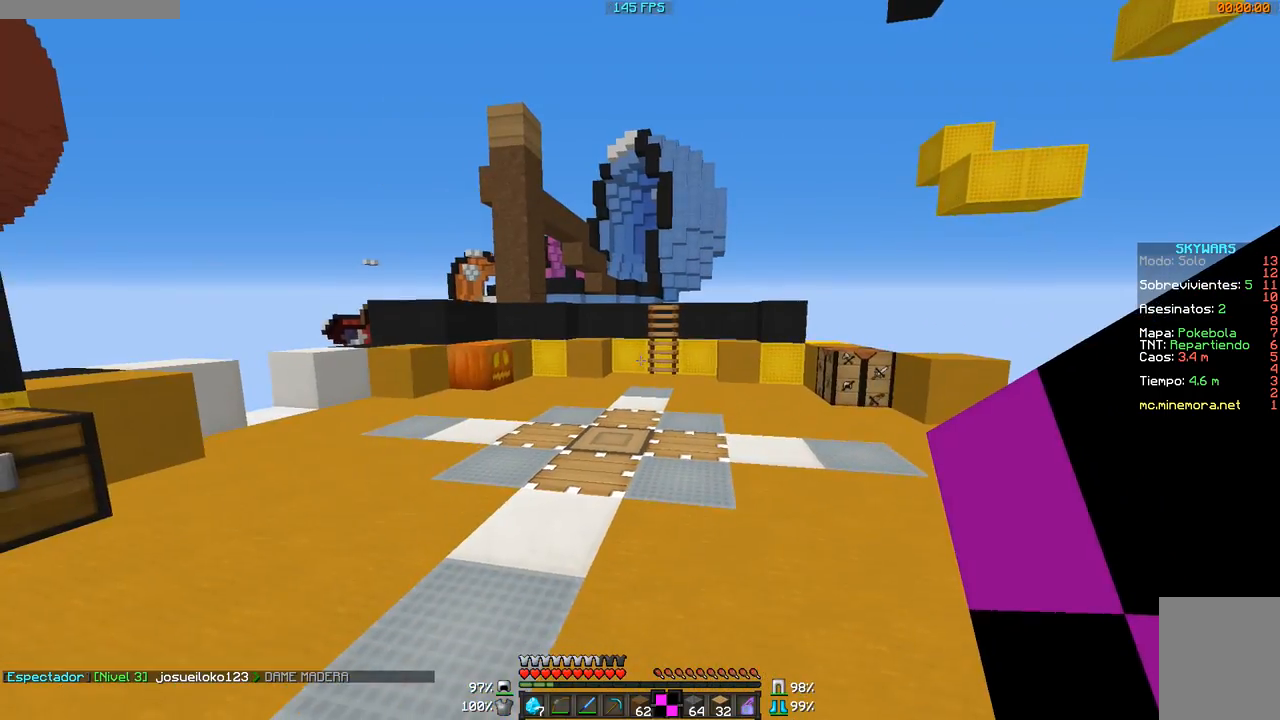
{"keys": [], "mouse": [], "events": [[234, "s", "down"], [484, "s", "up"]]}
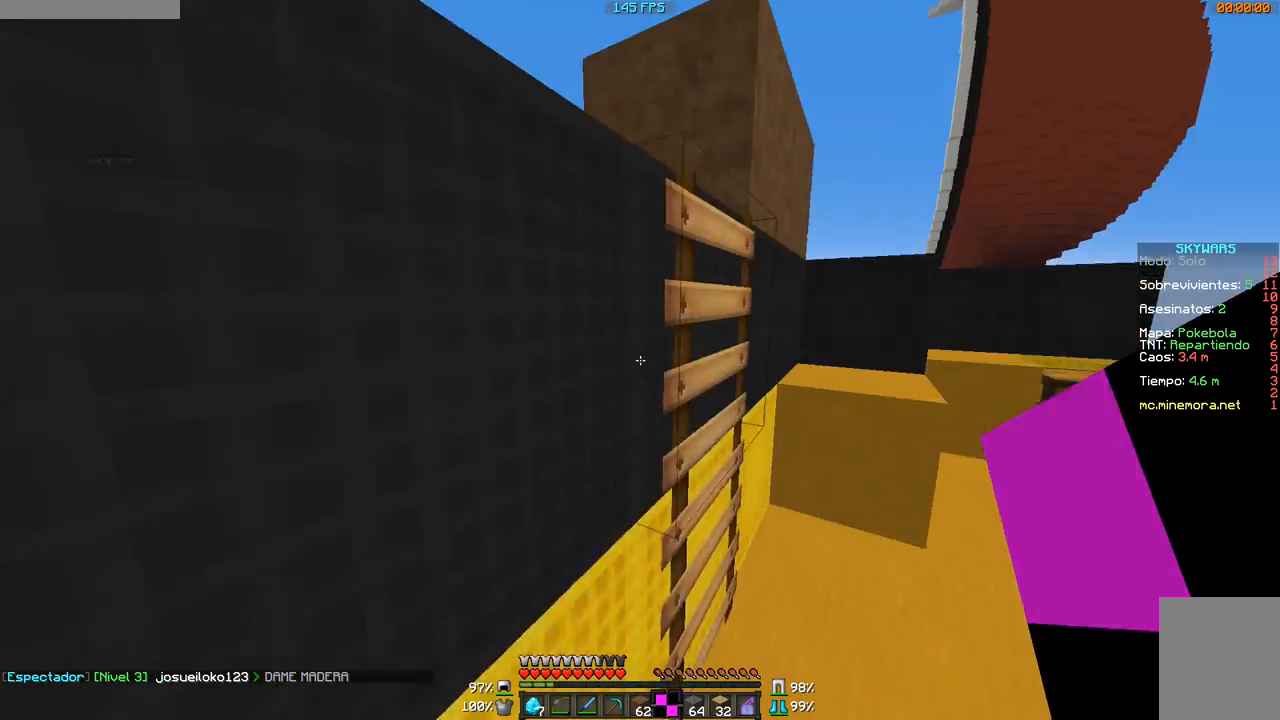
{"keys": ["a", "w"], "mouse": [], "events": [[33, "a", "down"], [83, "a", "up"], [183, "a", "down"], [384, "w", "down"]]}
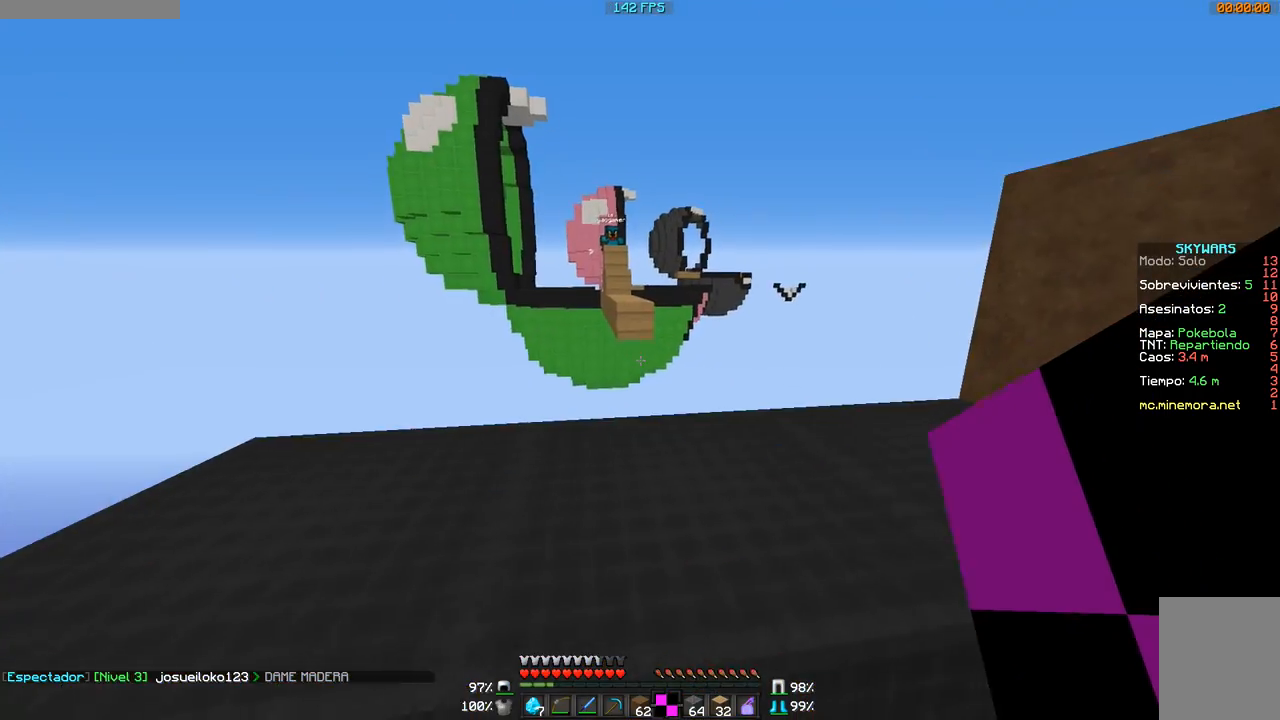
{"keys": ["w"], "mouse": [], "events": [[184, "a", "up"]]}
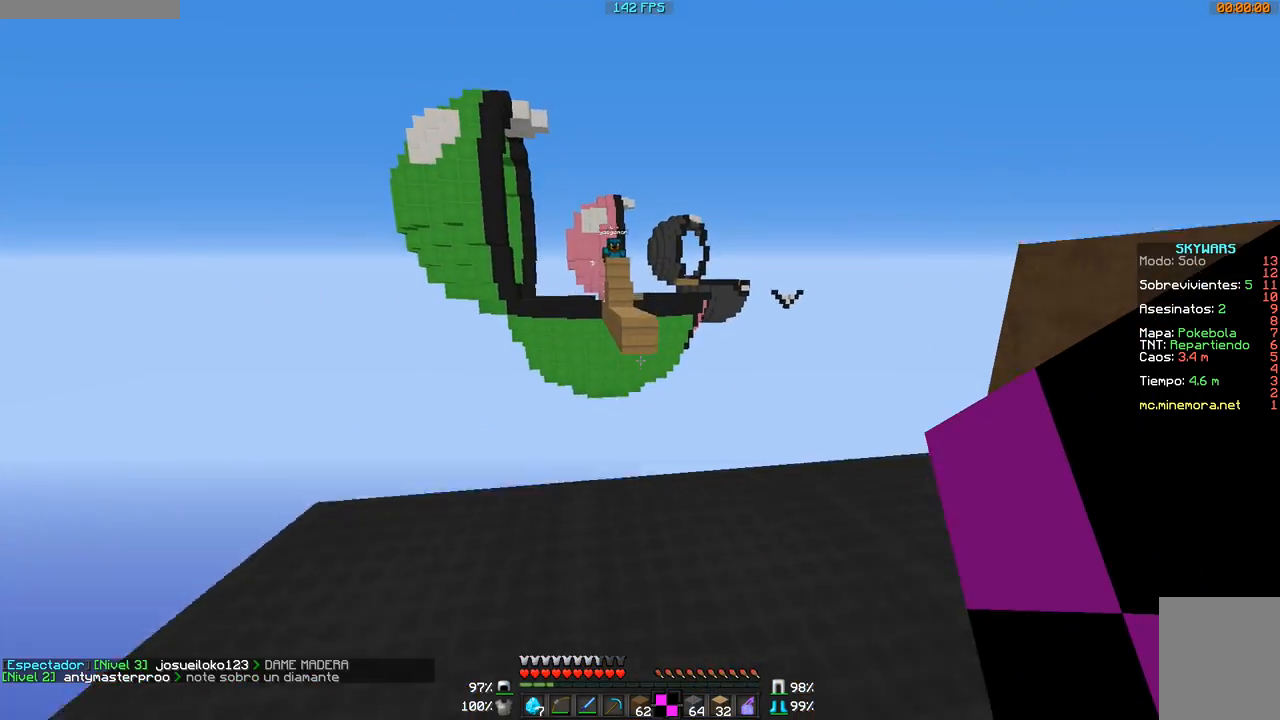
{"keys": ["a", "w"], "mouse": [], "events": [[133, "a", "down"], [284, "a", "up"], [484, "a", "down"]]}
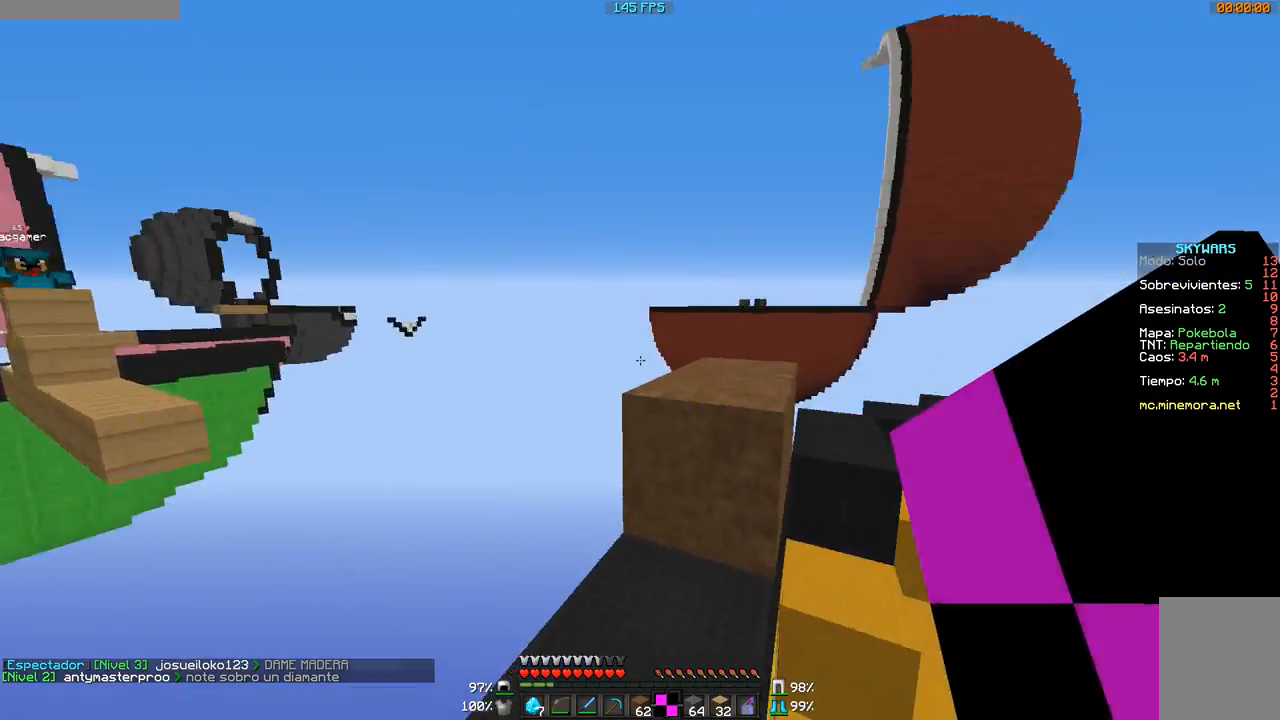
{"keys": ["w"], "mouse": [], "events": [[284, "a", "up"]]}
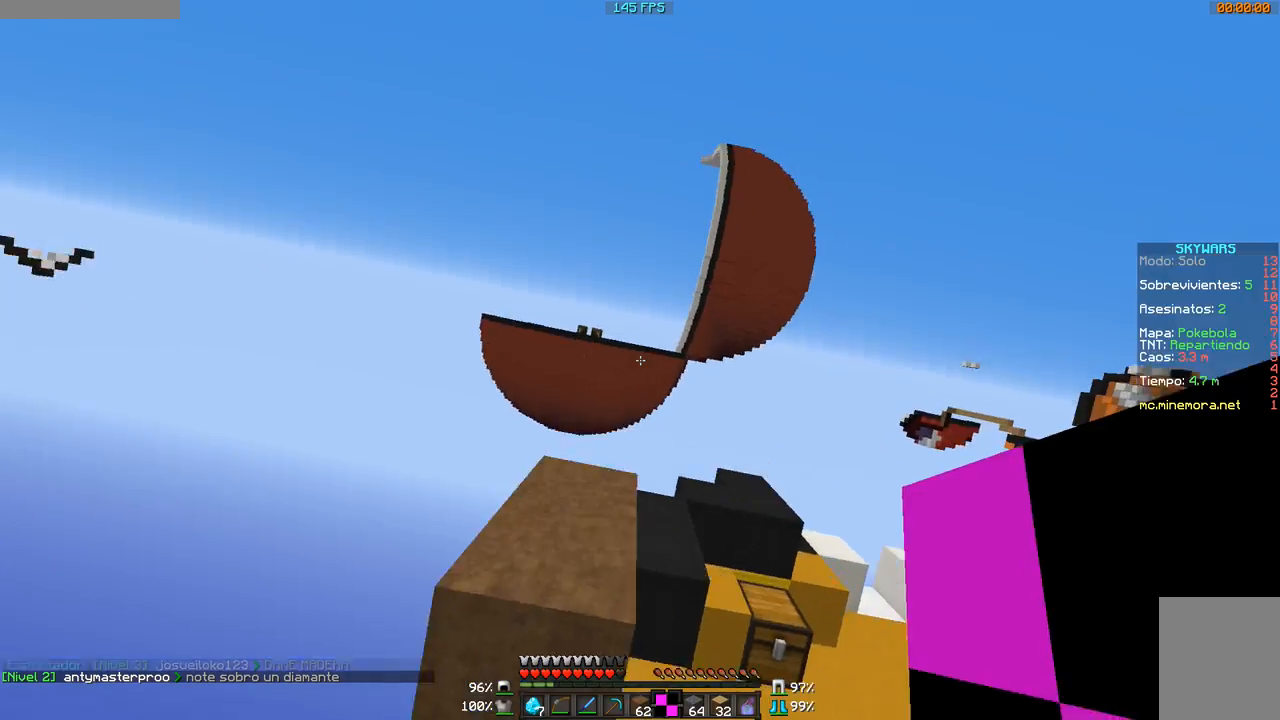
{"keys": ["d", "w"], "mouse": [], "events": [[233, "d", "down"]]}
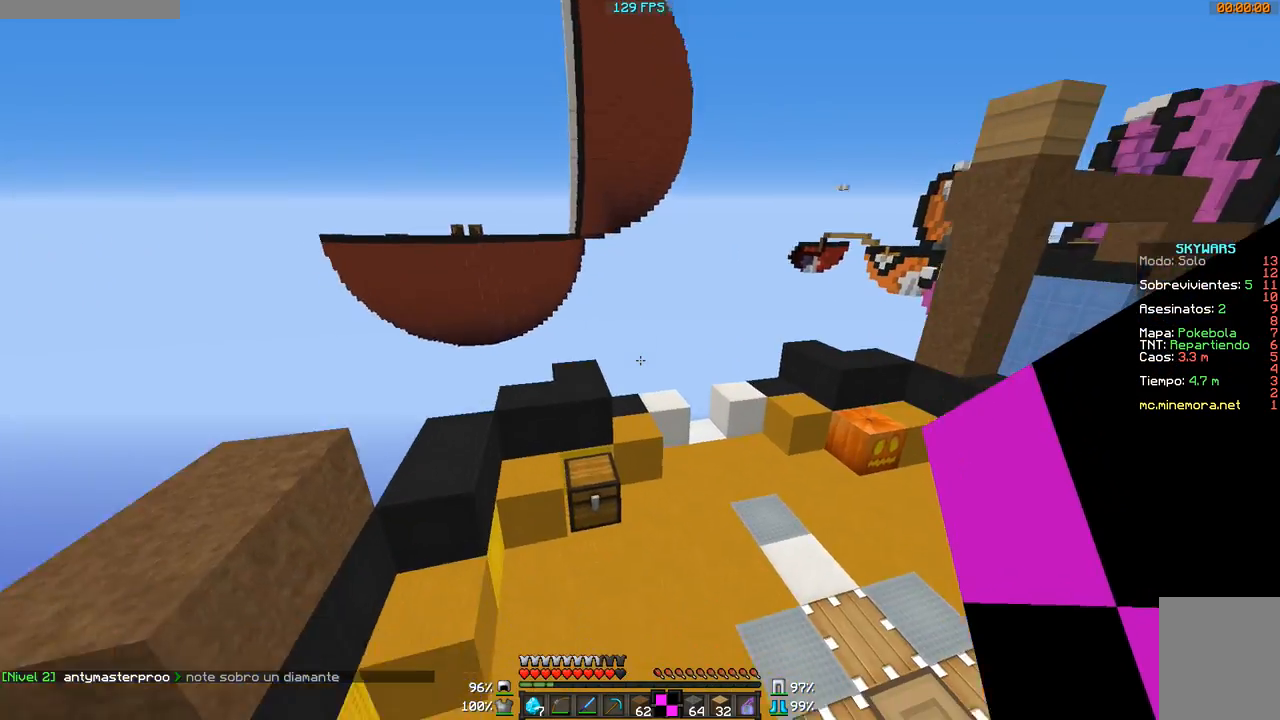
{"keys": ["d", "w"], "mouse": [], "events": []}
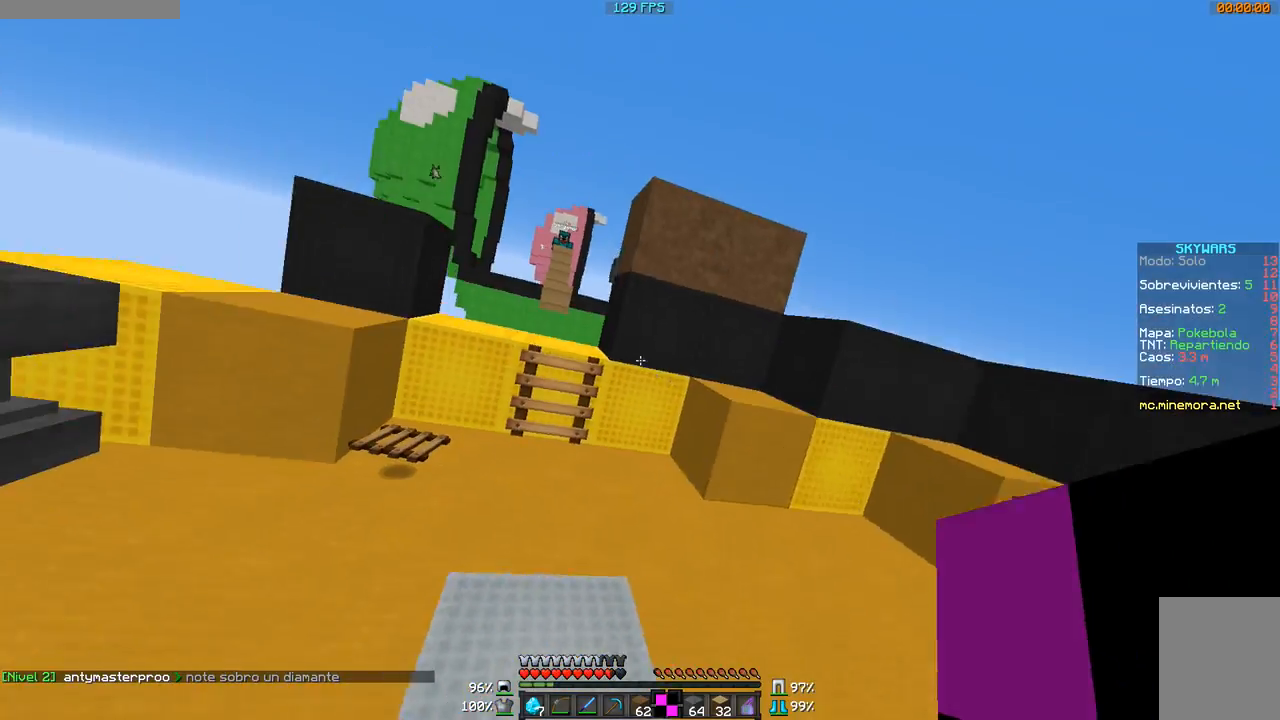
{"keys": ["d", "w"], "mouse": [], "events": [[133, "a", "down"], [133, "d", "up"], [384, "a", "up"], [484, "d", "down"]]}
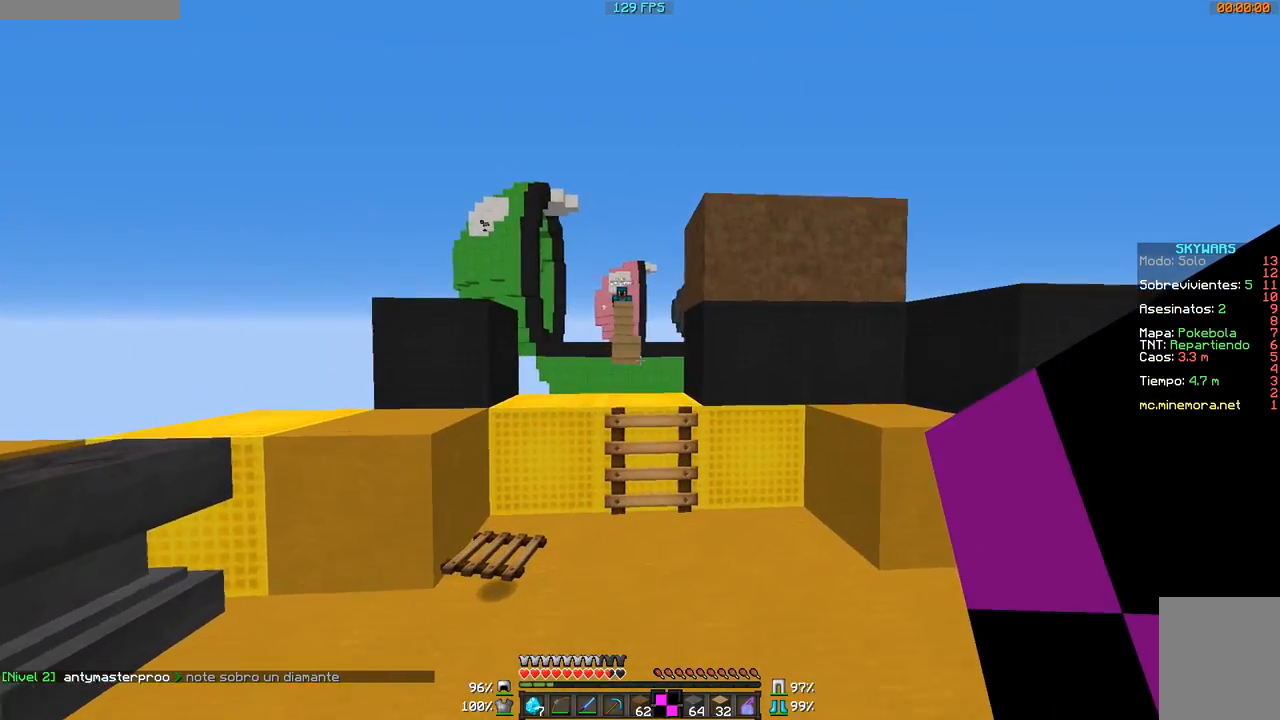
{"keys": ["d", "w"], "mouse": [], "events": []}
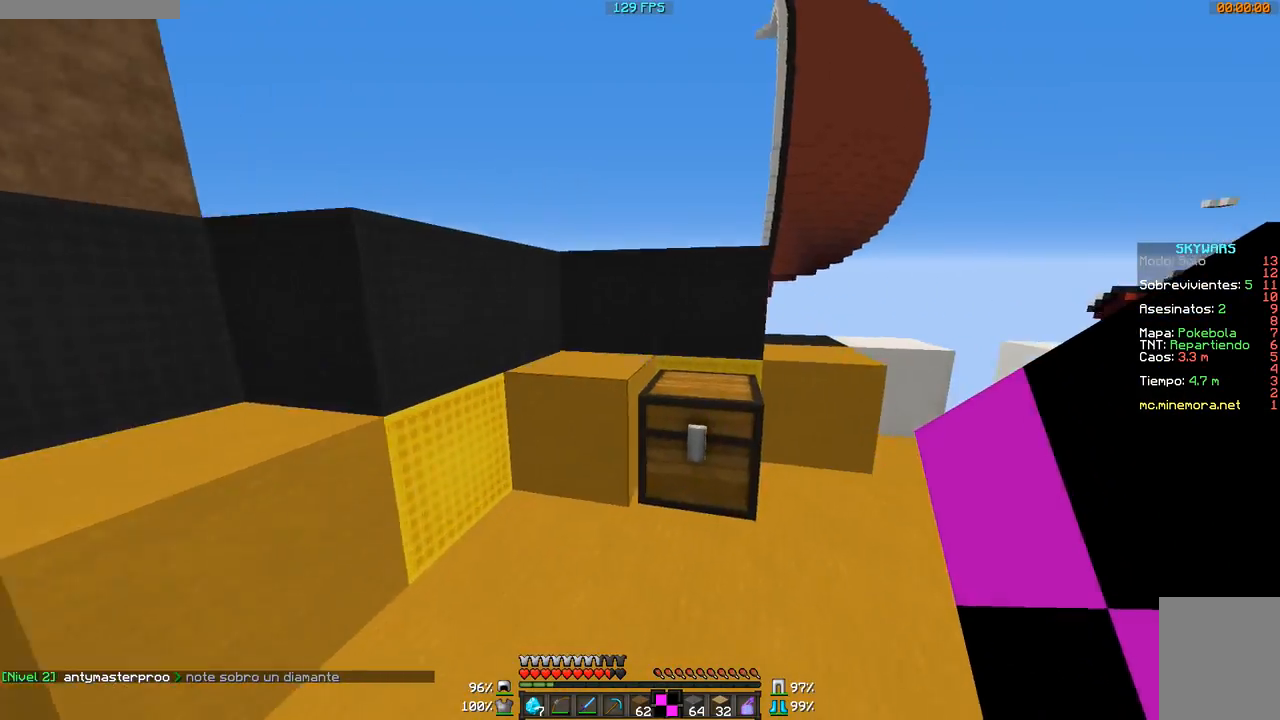
{"keys": ["a", "w"], "mouse": [], "events": [[217, "d", "up"], [317, "a", "down"]]}
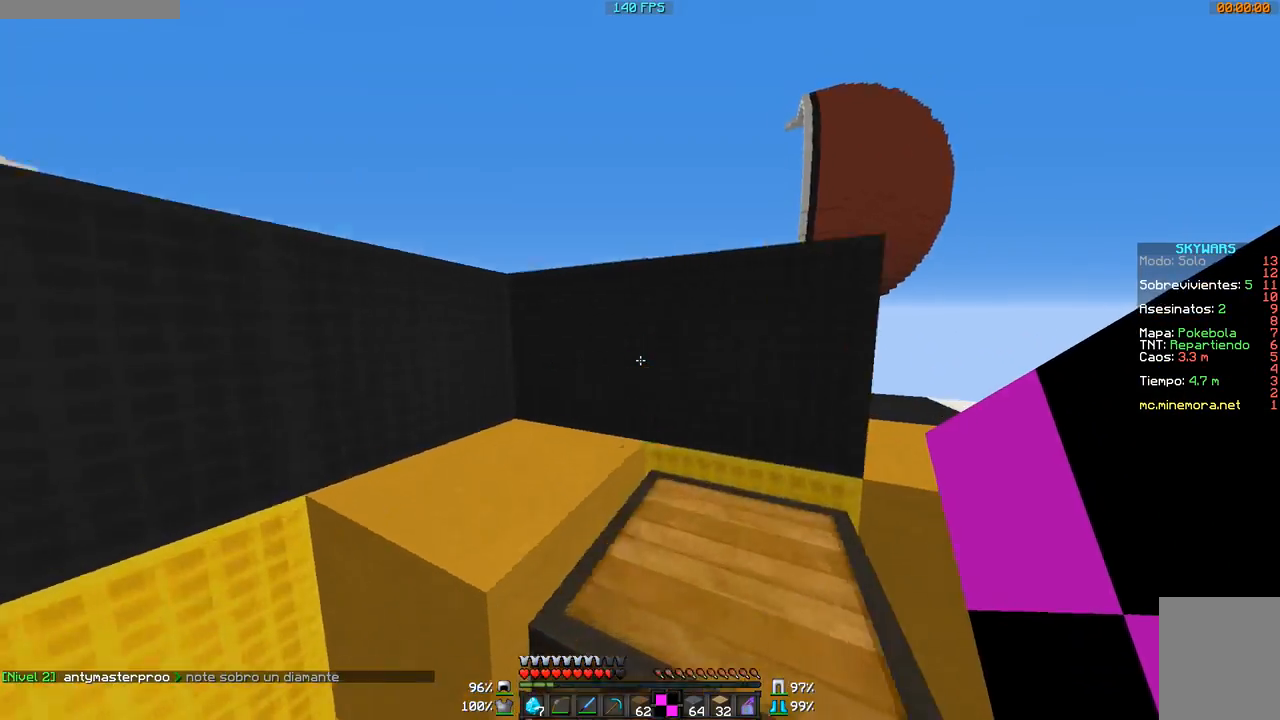
{"keys": ["d"], "mouse": [], "events": [[167, "a", "up"], [417, "d", "down"], [417, "w", "up"]]}
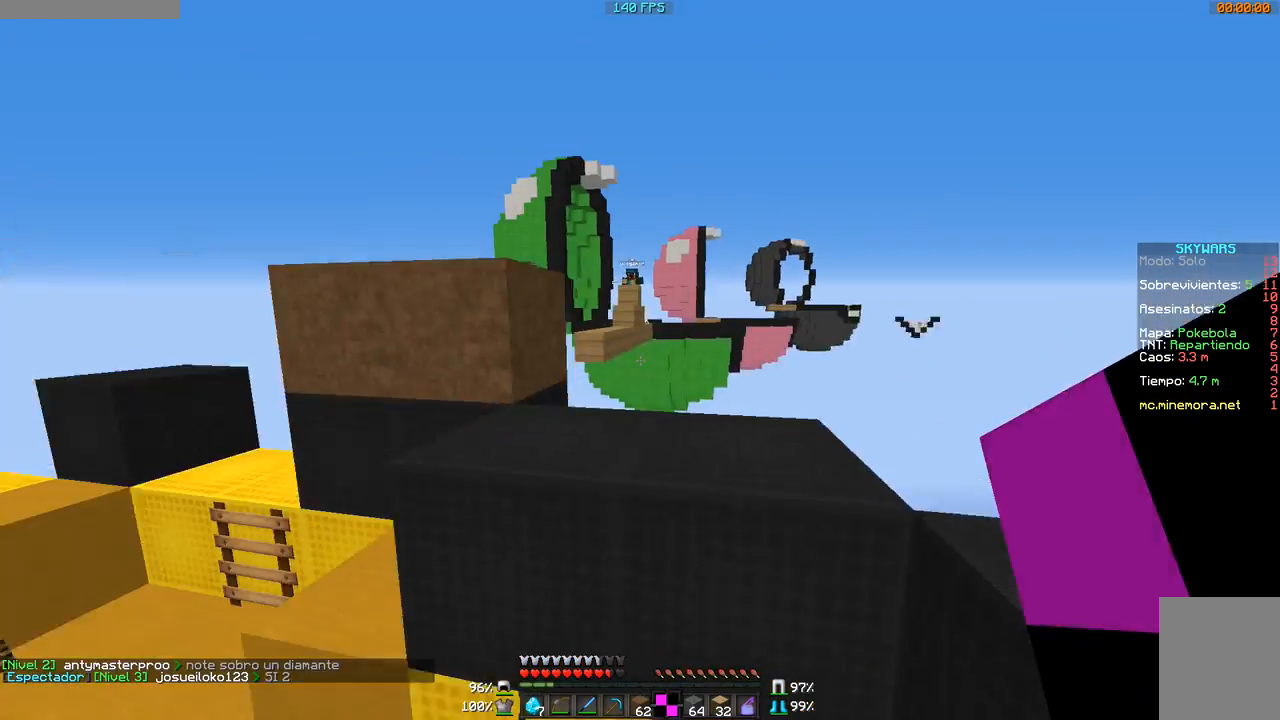
{"keys": ["a"], "mouse": [], "events": [[17, "a", "down"], [17, "d", "up"]]}
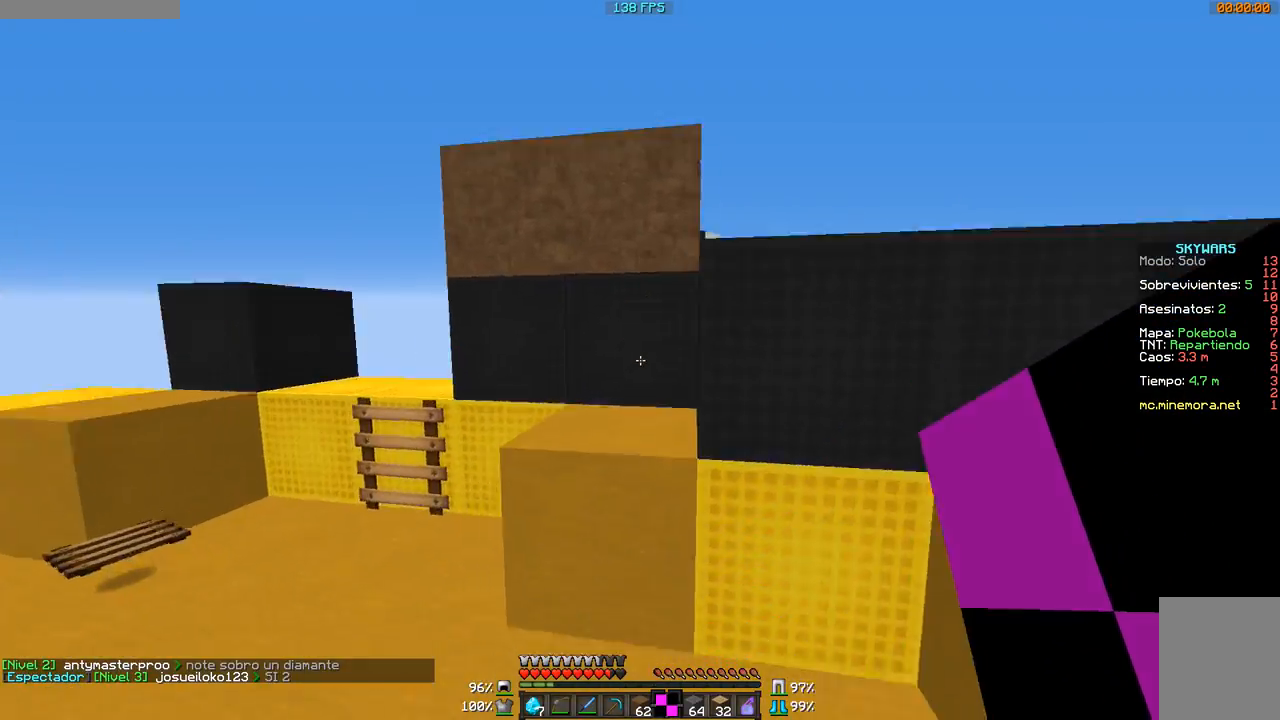
{"keys": ["d"], "mouse": [], "events": [[201, "a", "up"], [201, "d", "down"]]}
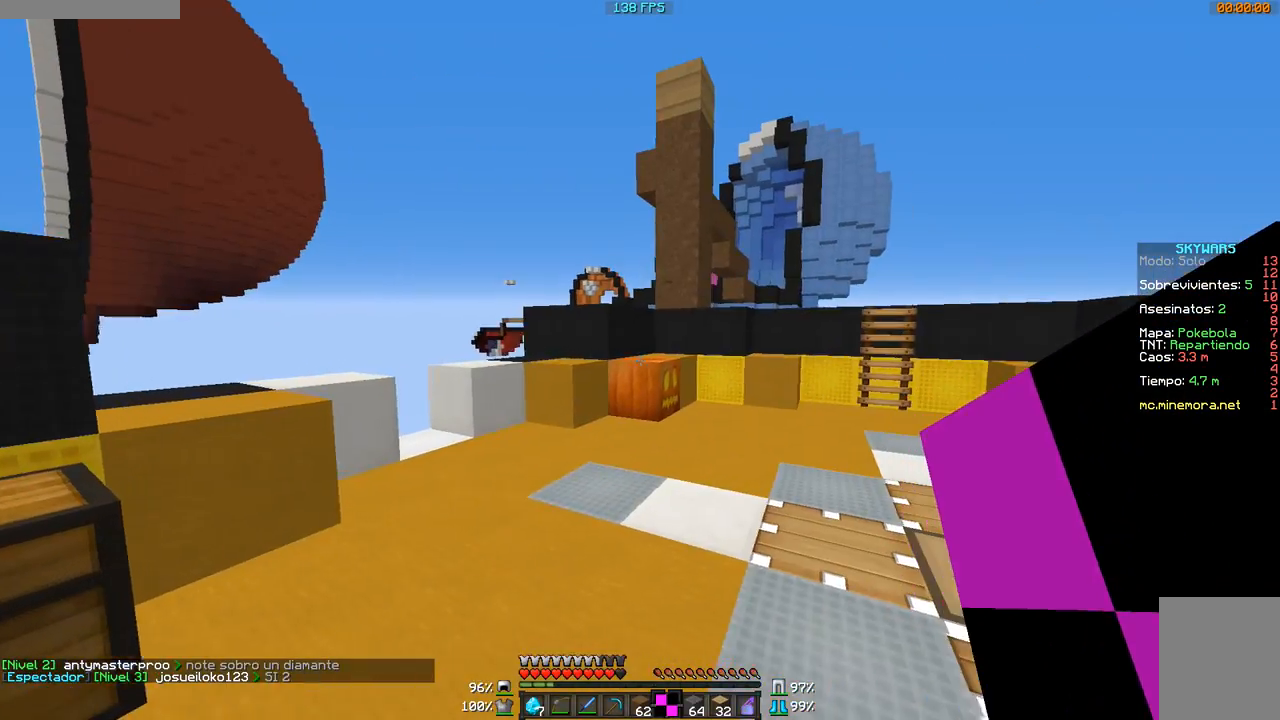
{"keys": ["d"], "mouse": [], "events": []}
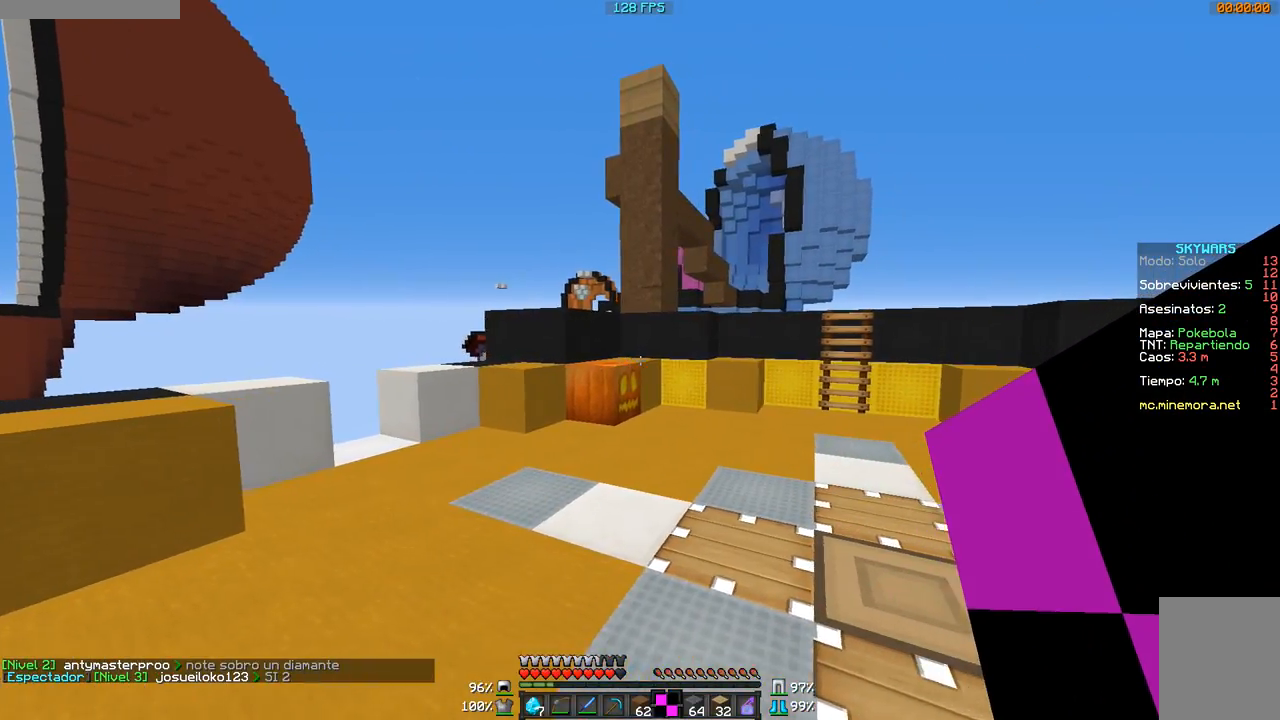
{"keys": ["d"], "mouse": [], "events": [[251, "w", "down"], [401, "w", "up"]]}
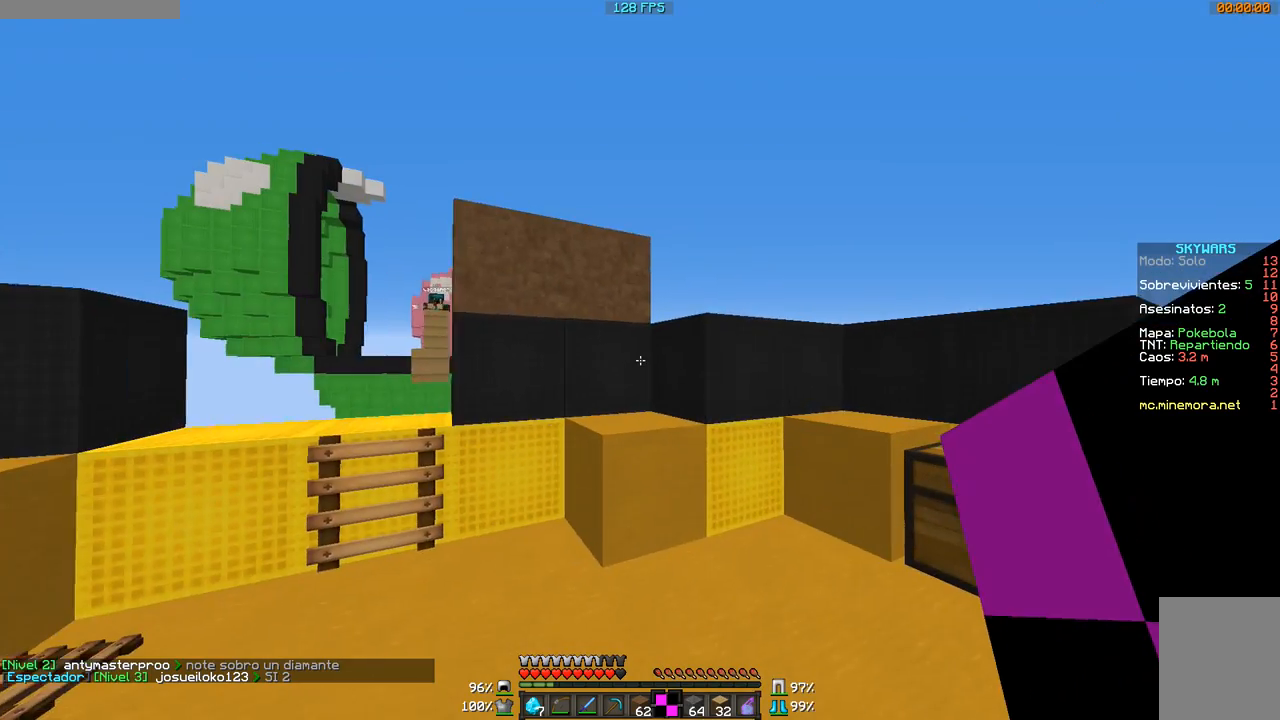
{"keys": ["d", "w"], "mouse": [], "events": [[350, "w", "down"]]}
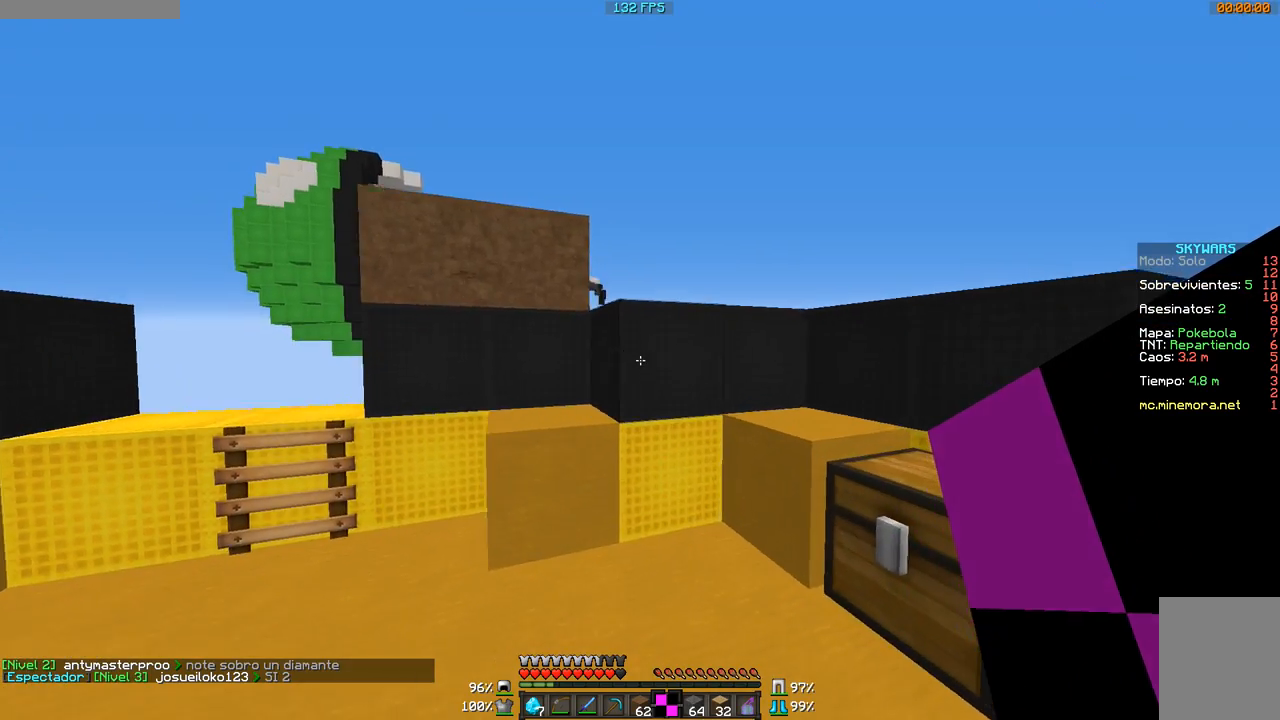
{"keys": ["a", "w"], "mouse": [], "events": [[17, "w", "up"], [251, "d", "up"], [301, "w", "down"], [367, "a", "down"]]}
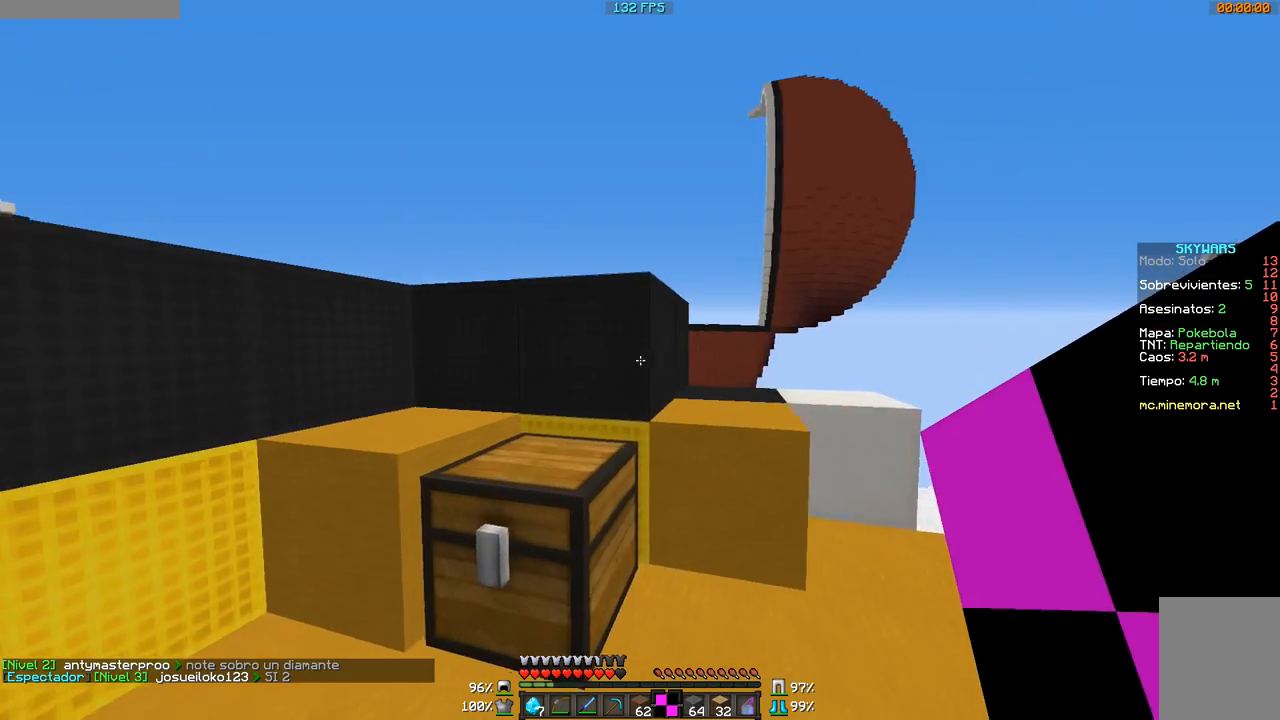
{"keys": ["d"], "mouse": [], "events": [[17, "w", "up"], [184, "a", "up"], [184, "d", "down"]]}